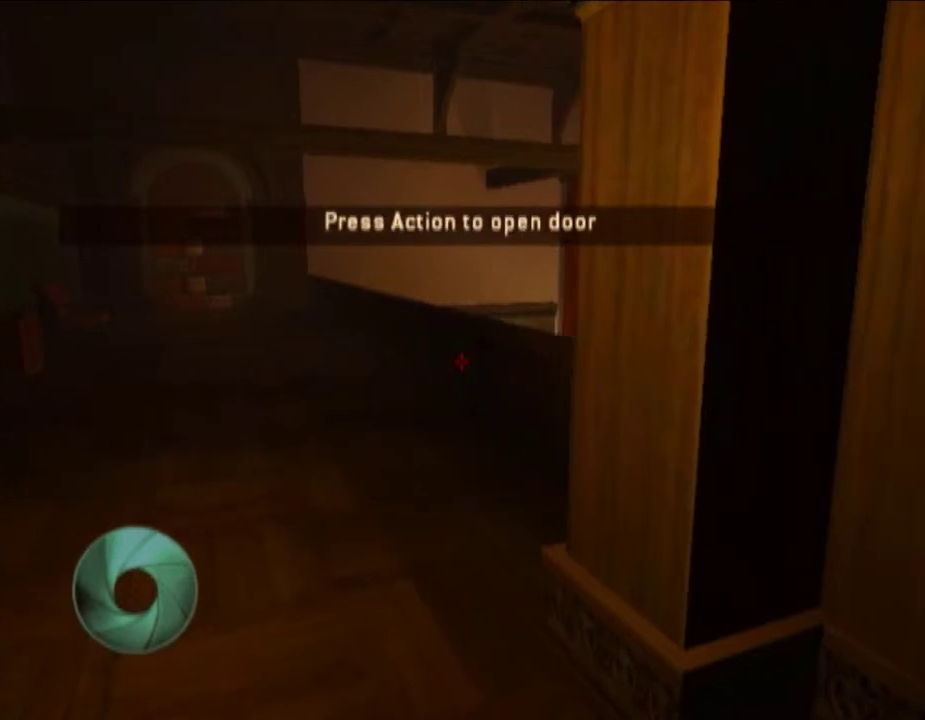
Gameplay with a controller (Nintendo layout); each line is a JSON object with the inputs held at the frame after it. "events" lists button and stick changes between this image and that frame as [ms after this image, input, new state], when the widget could be followed in between. Not read: B DPAD_RIGHT L3 R3 Y.
{"buttons": [], "left_stick": "up-left", "right_stick": "center", "events": [[367, "A", "down"], [433, "A", "up"]]}
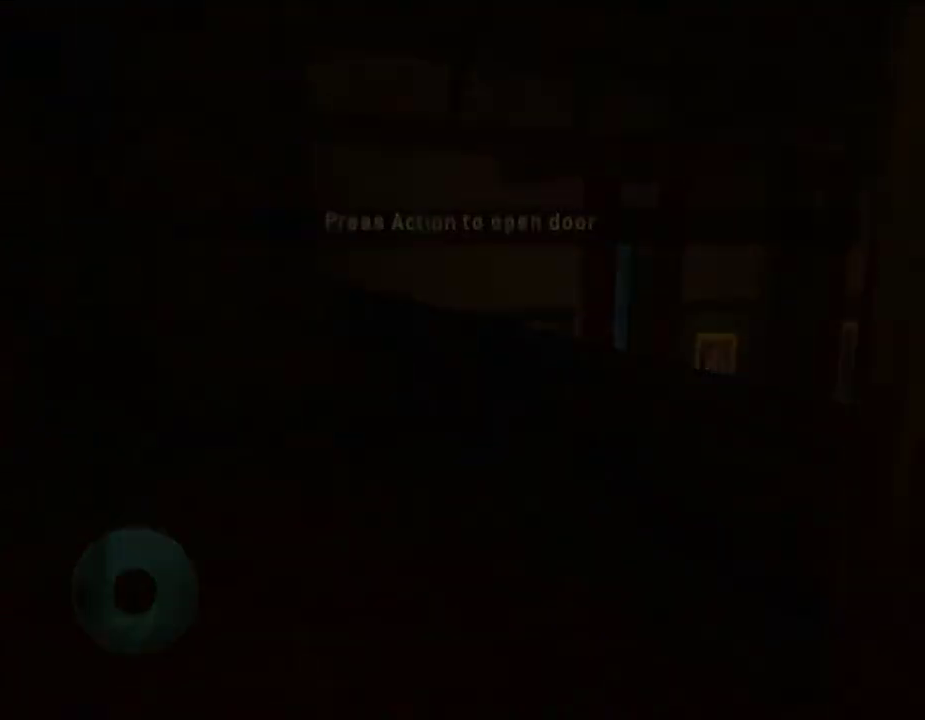
{"buttons": [], "left_stick": "center", "right_stick": "center", "events": [[50, "A", "down"], [100, "A", "up"], [217, "A", "down"], [267, "A", "up"], [367, "A", "down"], [433, "A", "up"], [433, "left_stick", "center"]]}
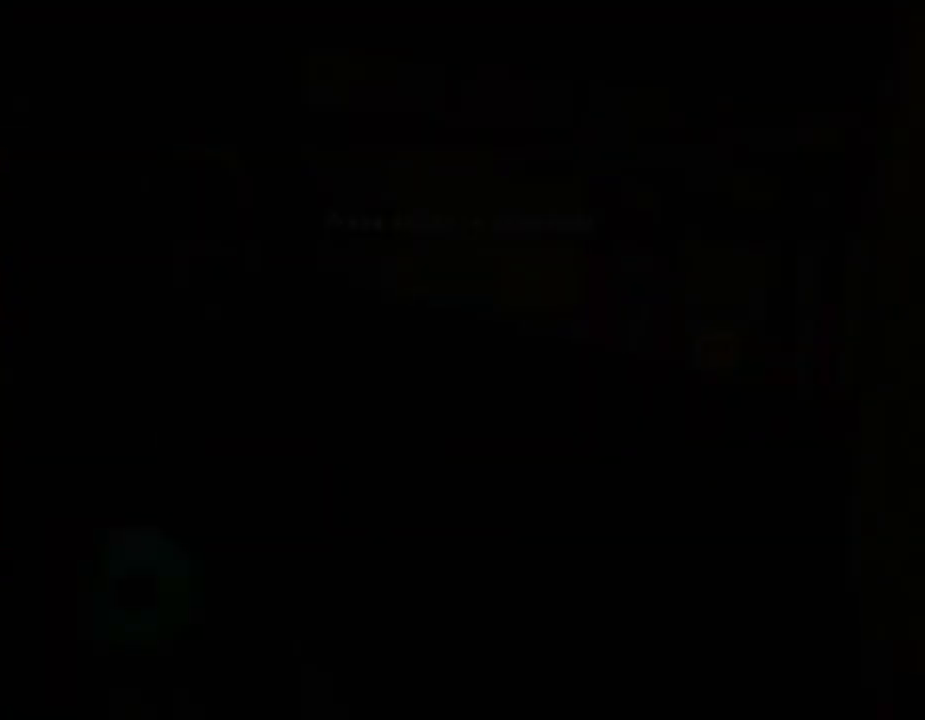
{"buttons": [], "left_stick": "center", "right_stick": "center", "events": [[50, "A", "down"], [133, "A", "up"], [200, "A", "down"], [267, "A", "up"], [367, "A", "down"], [433, "A", "up"]]}
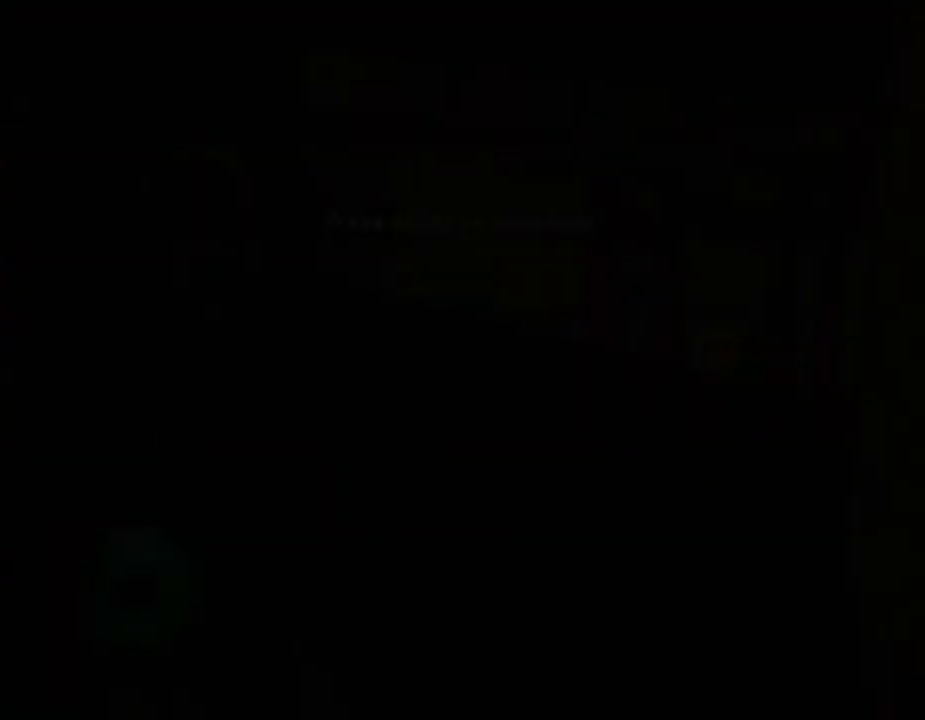
{"buttons": [], "left_stick": "center", "right_stick": "center", "events": [[33, "A", "down"], [133, "A", "up"], [200, "A", "down"], [267, "A", "up"], [367, "A", "down"], [433, "A", "up"]]}
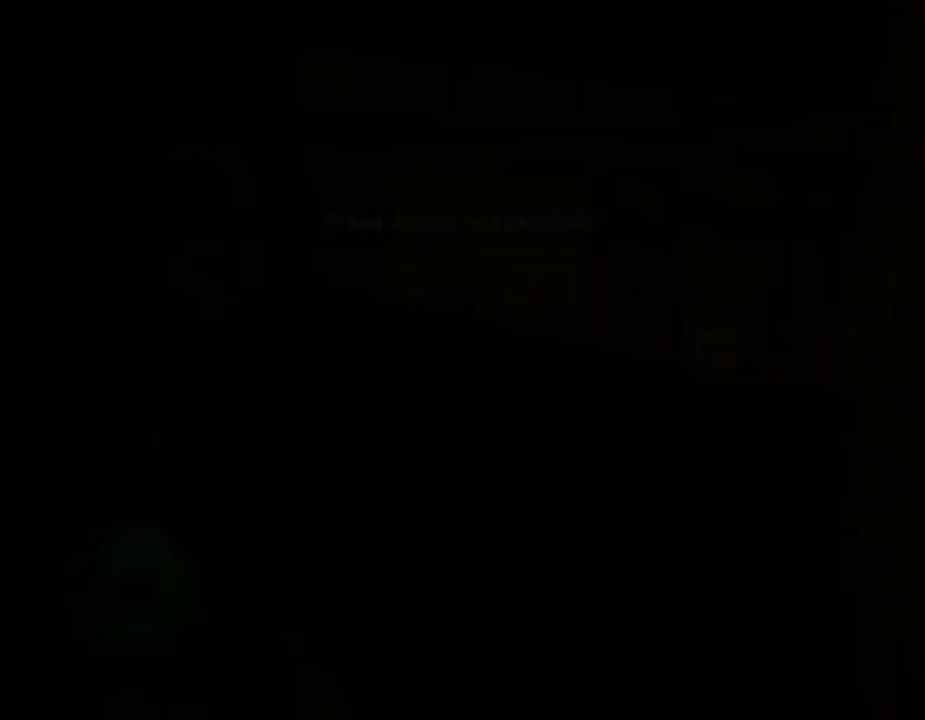
{"buttons": [], "left_stick": "center", "right_stick": "center", "events": [[33, "A", "down"], [133, "A", "up"], [367, "A", "down"], [433, "A", "up"]]}
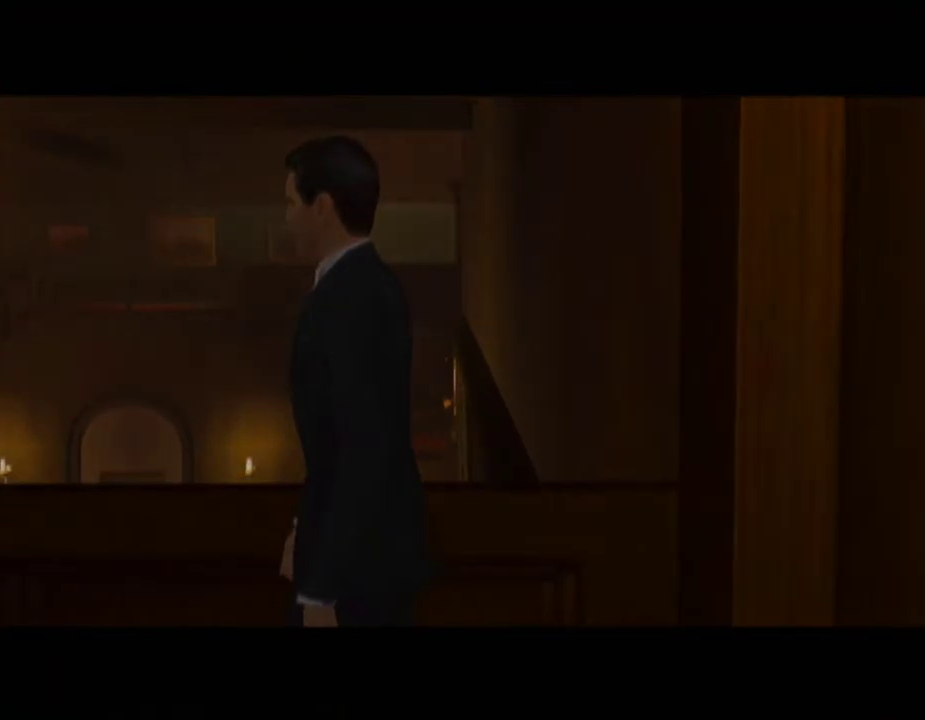
{"buttons": [], "left_stick": "down", "right_stick": "right", "events": [[33, "A", "down"], [100, "A", "up"], [217, "A", "down"], [267, "A", "up"], [333, "left_stick", "down"], [500, "right_stick", "right"]]}
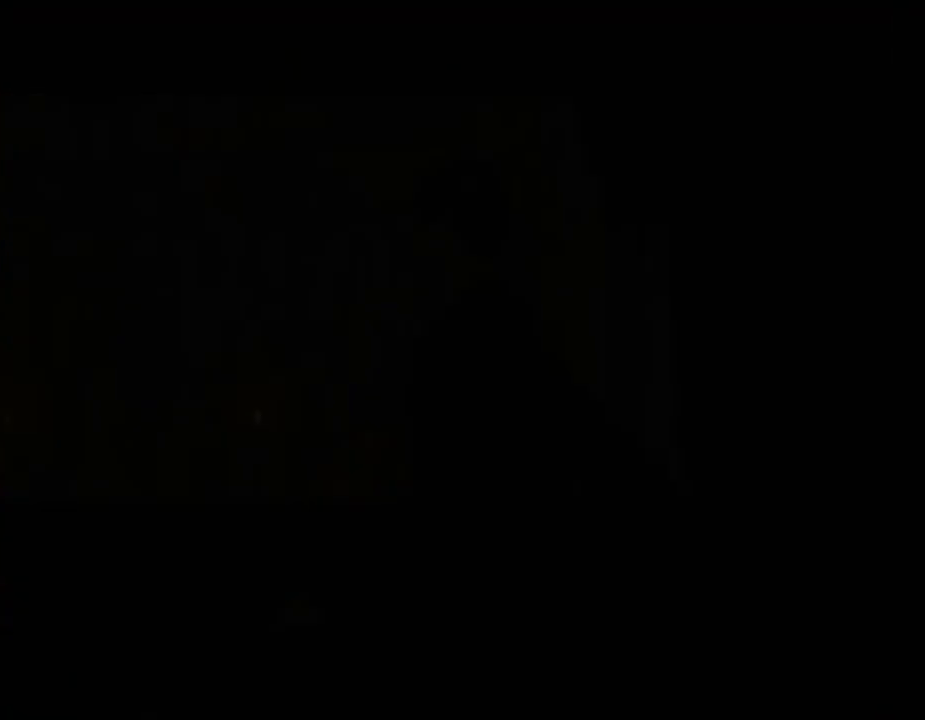
{"buttons": [], "left_stick": "down", "right_stick": "right", "events": [[150, "left_stick", "down-left"], [333, "left_stick", "down"]]}
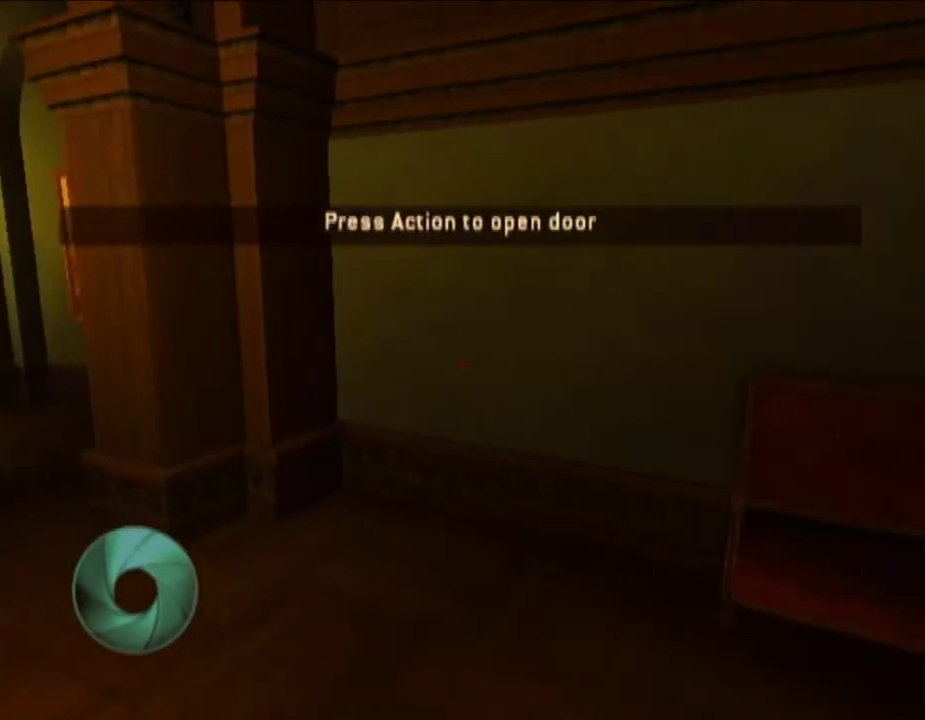
{"buttons": [], "left_stick": "up-right", "right_stick": "center", "events": [[117, "left_stick", "down-right"], [200, "left_stick", "right"], [250, "left_stick", "up-right"], [500, "right_stick", "center"]]}
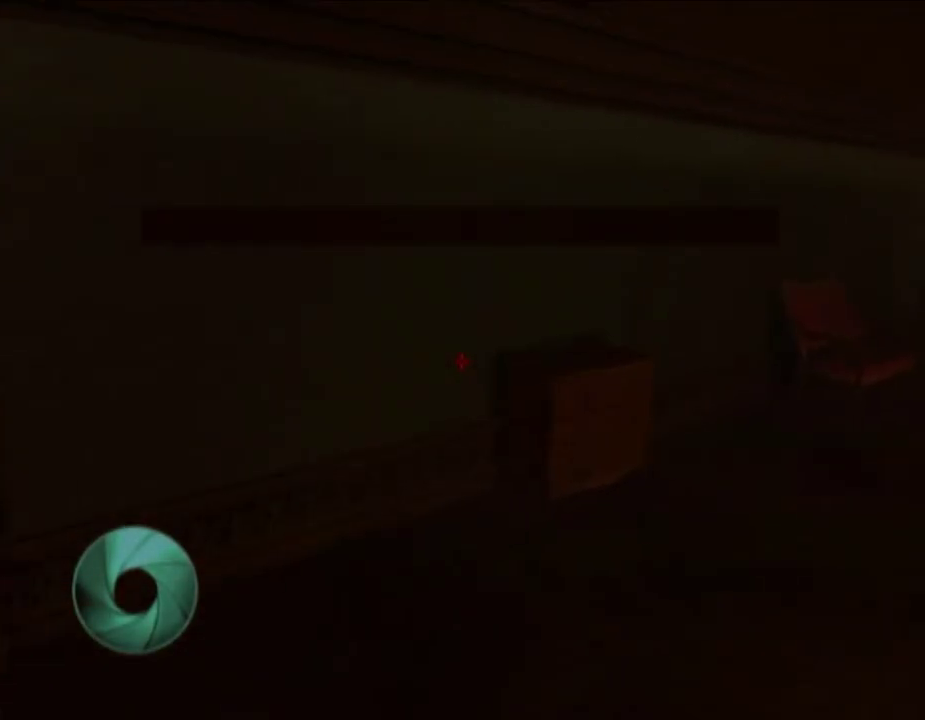
{"buttons": [], "left_stick": "up-right", "right_stick": "down-left", "events": [[217, "right_stick", "down-left"]]}
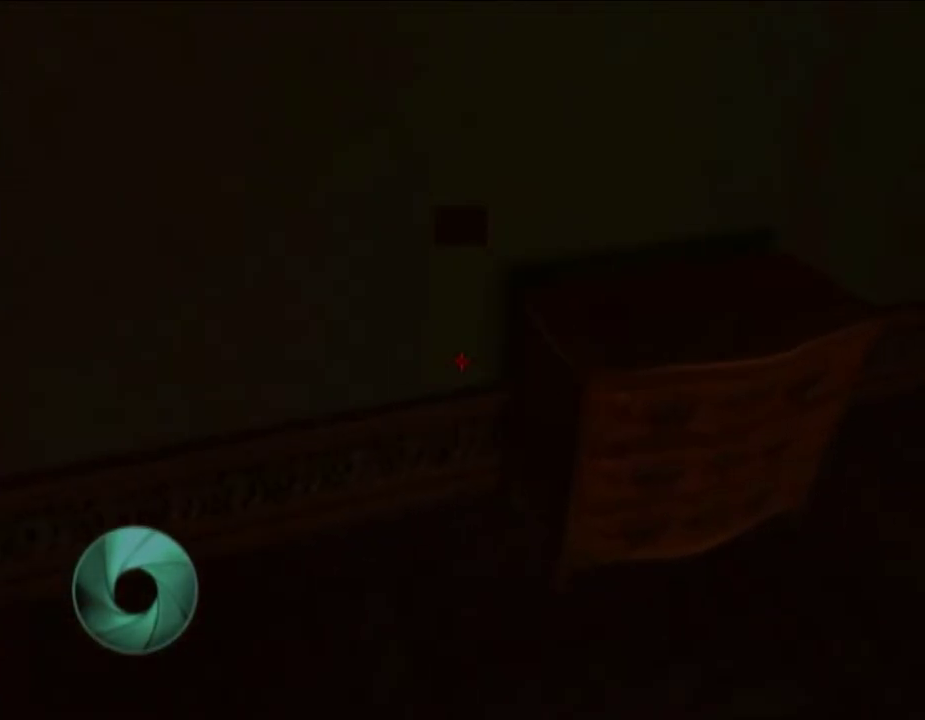
{"buttons": ["X"], "left_stick": "up-right", "right_stick": "center", "events": [[33, "right_stick", "center"], [133, "X", "down"], [133, "left_stick", "right"], [267, "X", "up"], [267, "left_stick", "center"], [417, "left_stick", "up-right"], [500, "X", "down"]]}
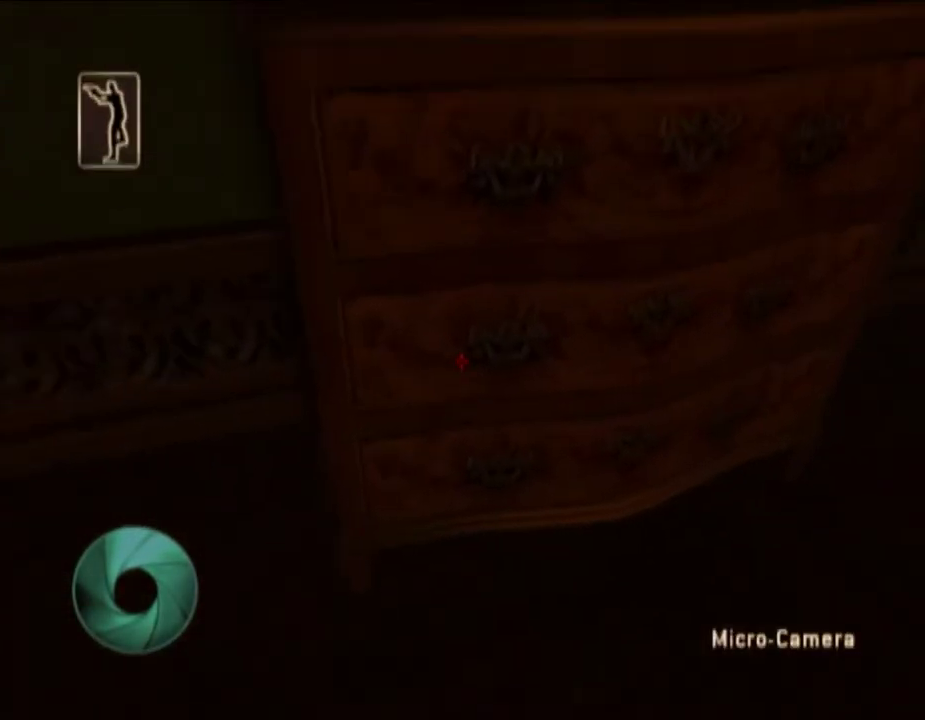
{"buttons": ["X"], "left_stick": "up", "right_stick": "center", "events": [[100, "X", "up"], [200, "left_stick", "up"], [333, "X", "down"], [417, "X", "up"], [500, "X", "down"]]}
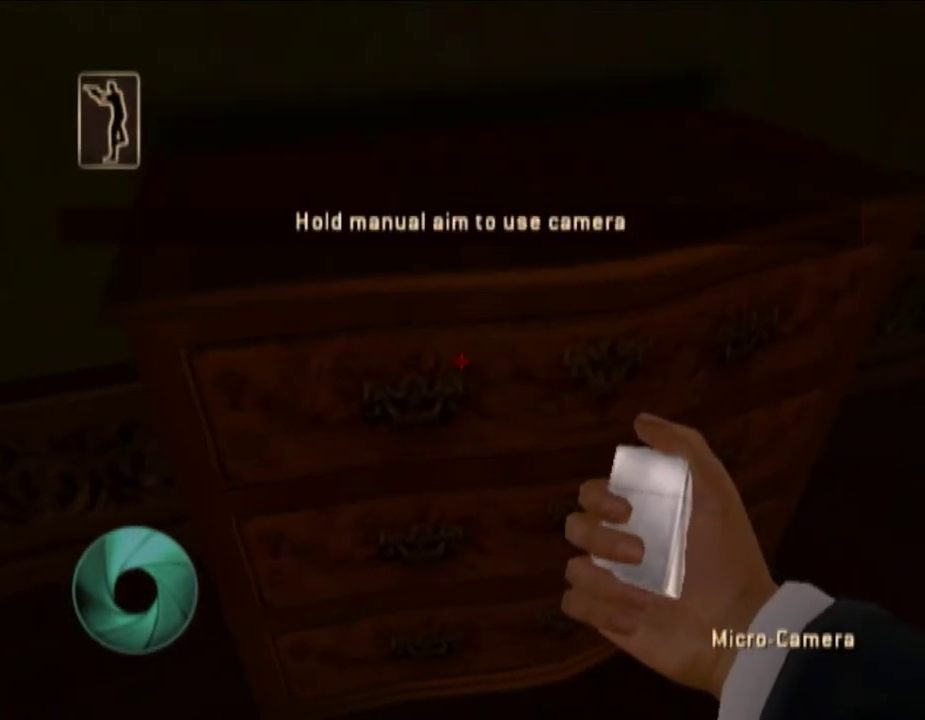
{"buttons": [], "left_stick": "up", "right_stick": "center", "events": [[50, "X", "up"], [150, "X", "down"], [200, "X", "up"], [267, "X", "down"], [333, "X", "up"]]}
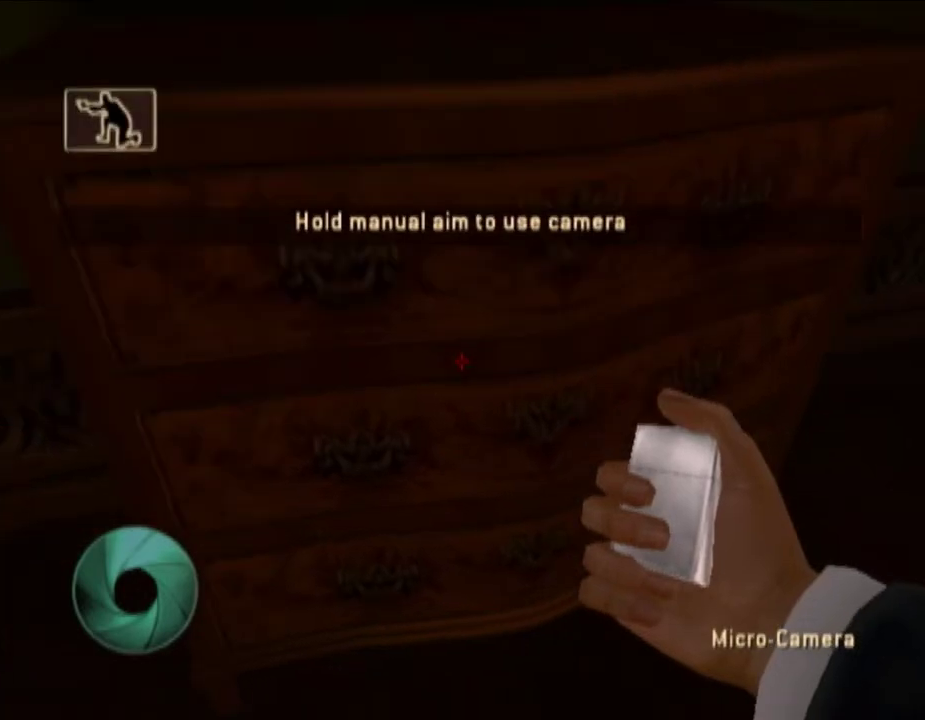
{"buttons": [], "left_stick": "down-right", "right_stick": "right", "events": [[33, "X", "down"], [67, "left_stick", "up-right"], [133, "X", "up"], [250, "left_stick", "down-right"], [250, "right_stick", "right"]]}
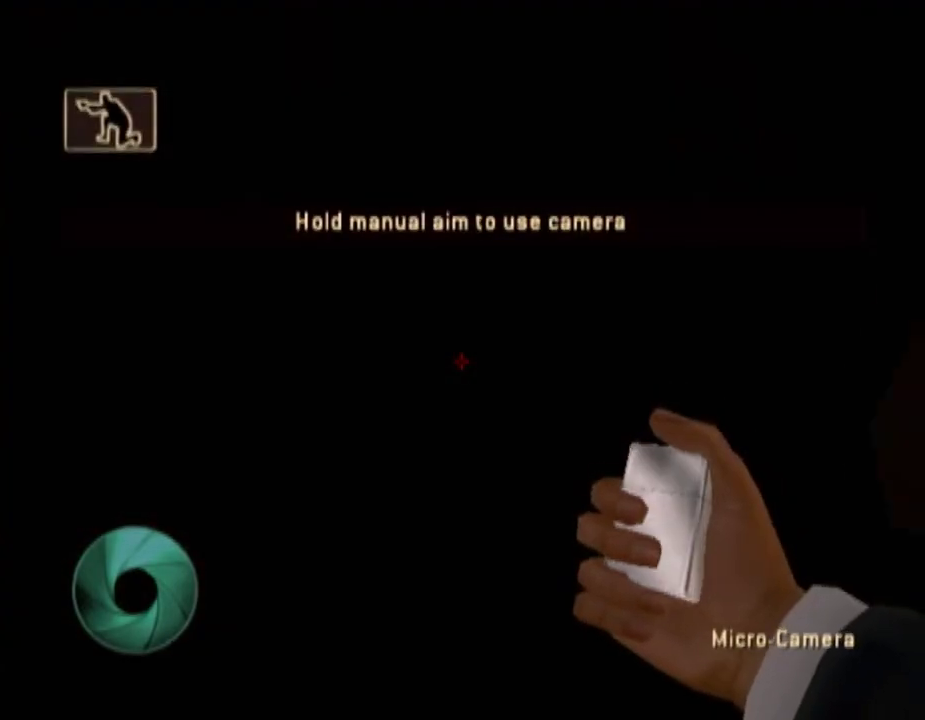
{"buttons": [], "left_stick": "up-right", "right_stick": "right", "events": [[150, "left_stick", "right"], [200, "left_stick", "up-right"]]}
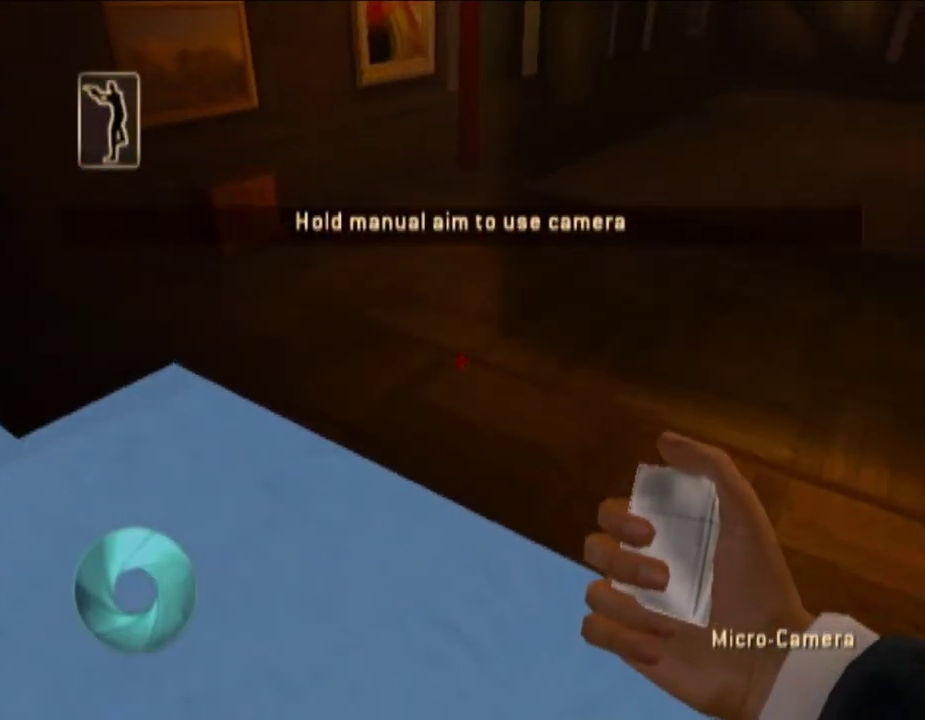
{"buttons": [], "left_stick": "up", "right_stick": "up-right"}
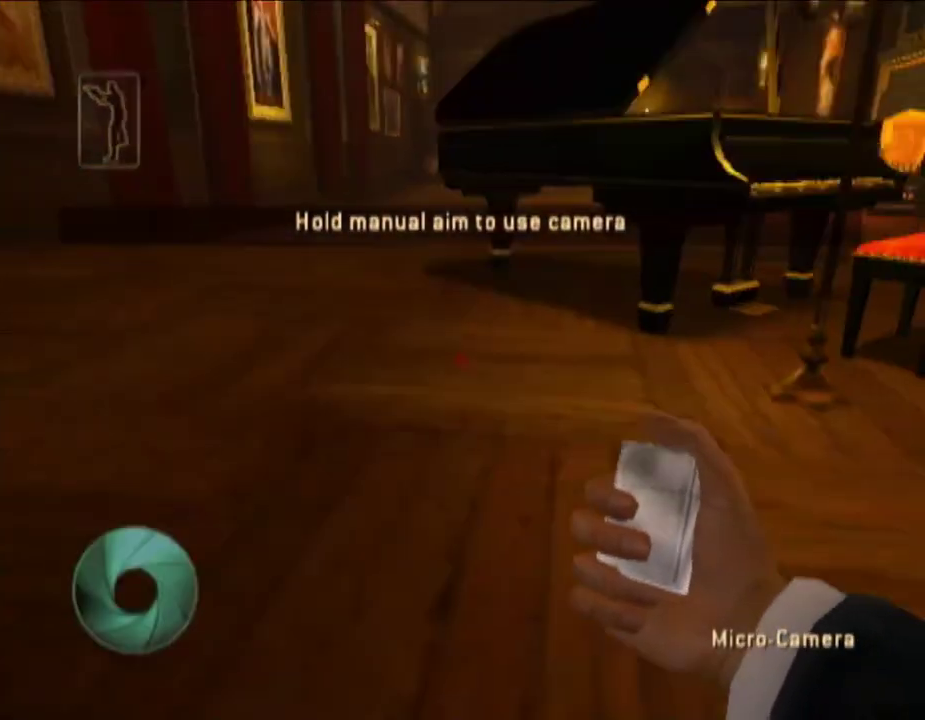
{"buttons": [], "left_stick": "up-left", "right_stick": "up-right"}
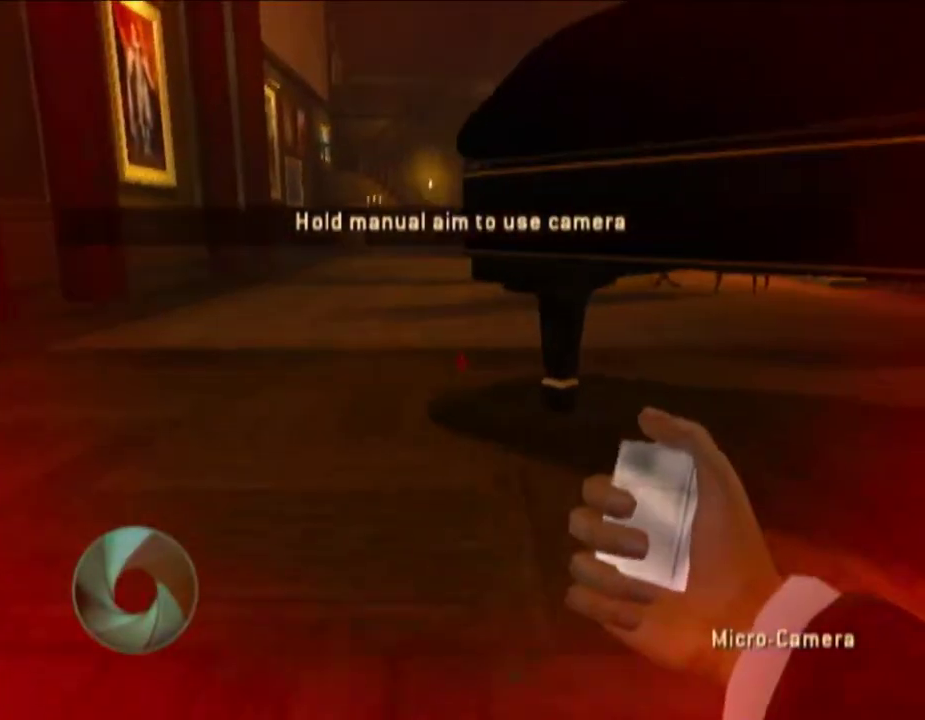
{"buttons": [], "left_stick": "up-left", "right_stick": "right", "events": [[33, "right_stick", "center"], [467, "right_stick", "right"]]}
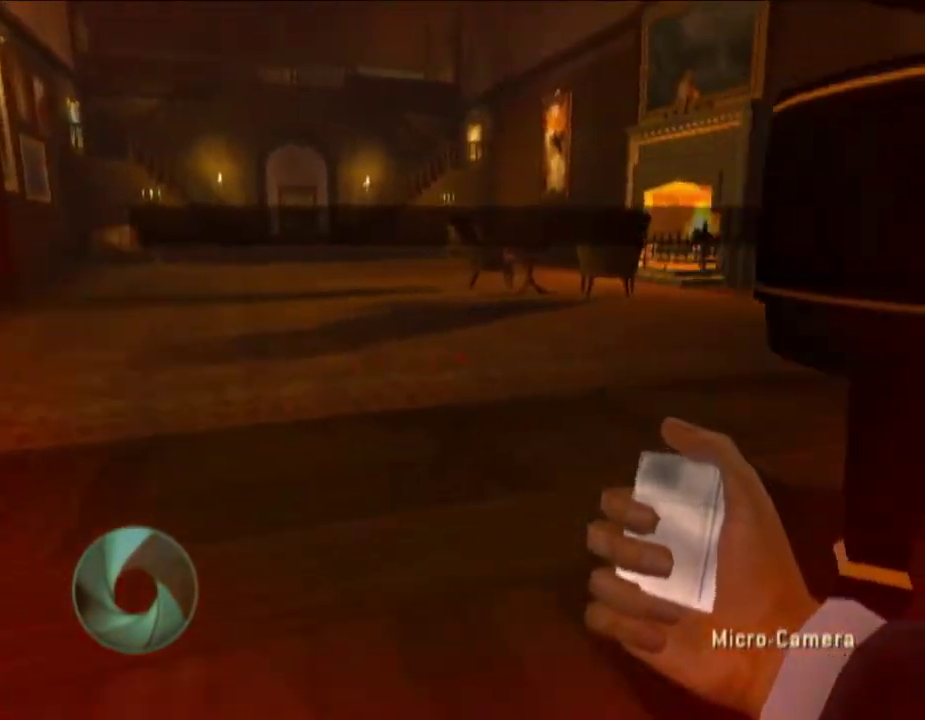
{"buttons": [], "left_stick": "up-left", "right_stick": "center", "events": [[150, "right_stick", "center"]]}
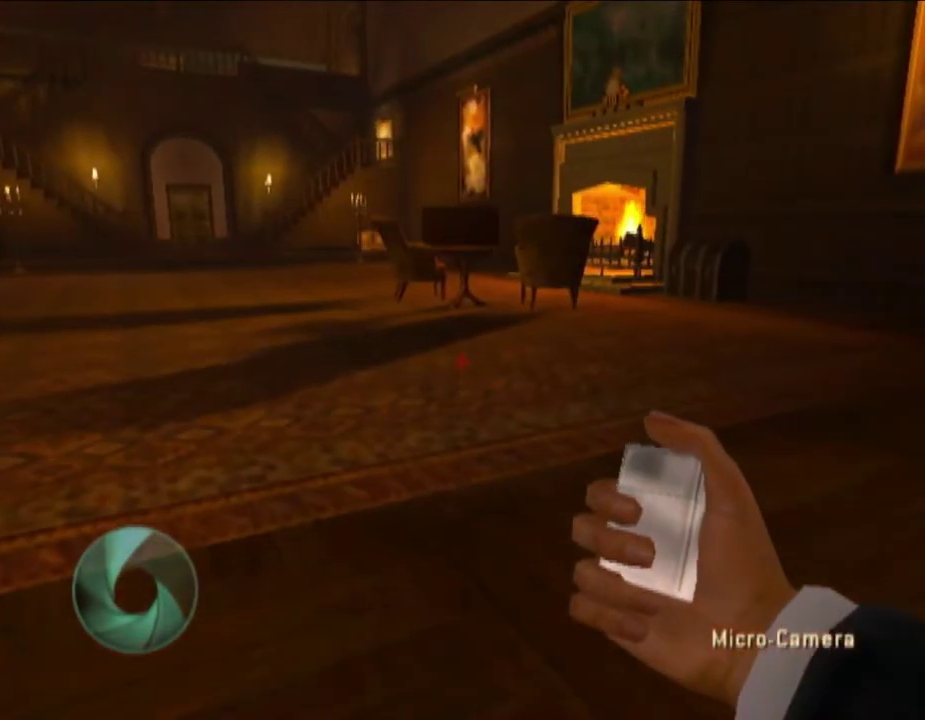
{"buttons": [], "left_stick": "up-left", "right_stick": "center", "events": []}
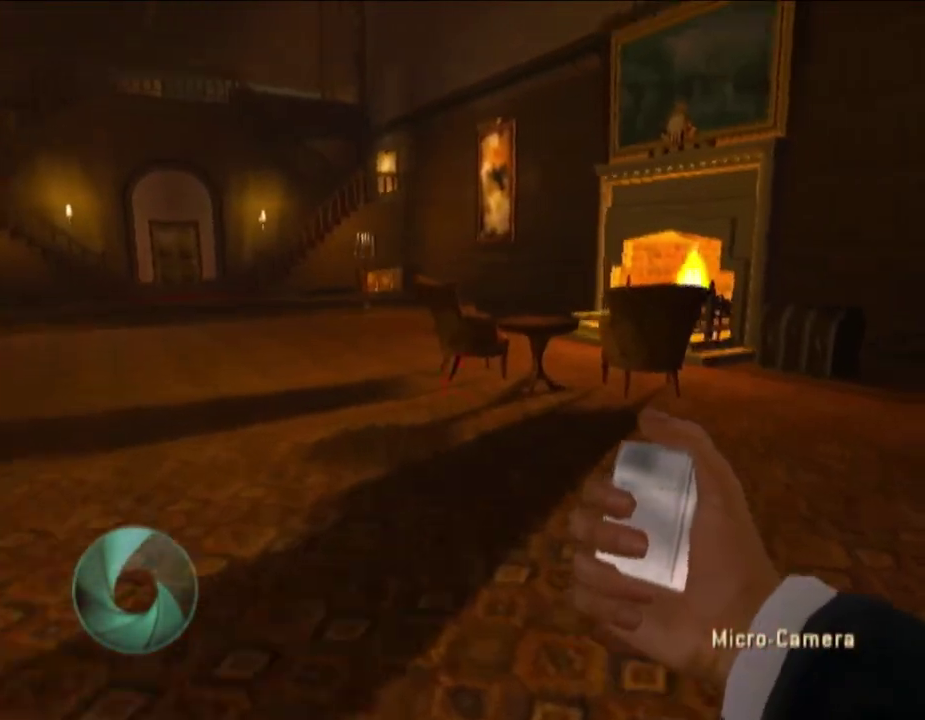
{"buttons": [], "left_stick": "up-left", "right_stick": "center", "events": [[50, "right_stick", "up-right"], [133, "right_stick", "center"]]}
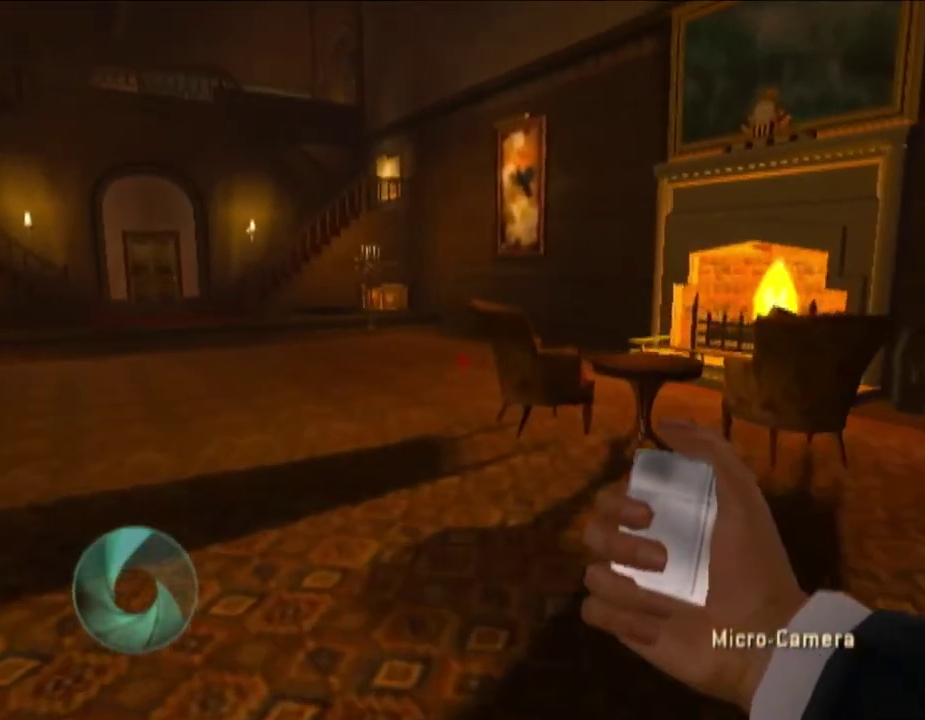
{"buttons": [], "left_stick": "up-left", "right_stick": "center", "events": [[200, "right_stick", "up-right"], [250, "right_stick", "center"]]}
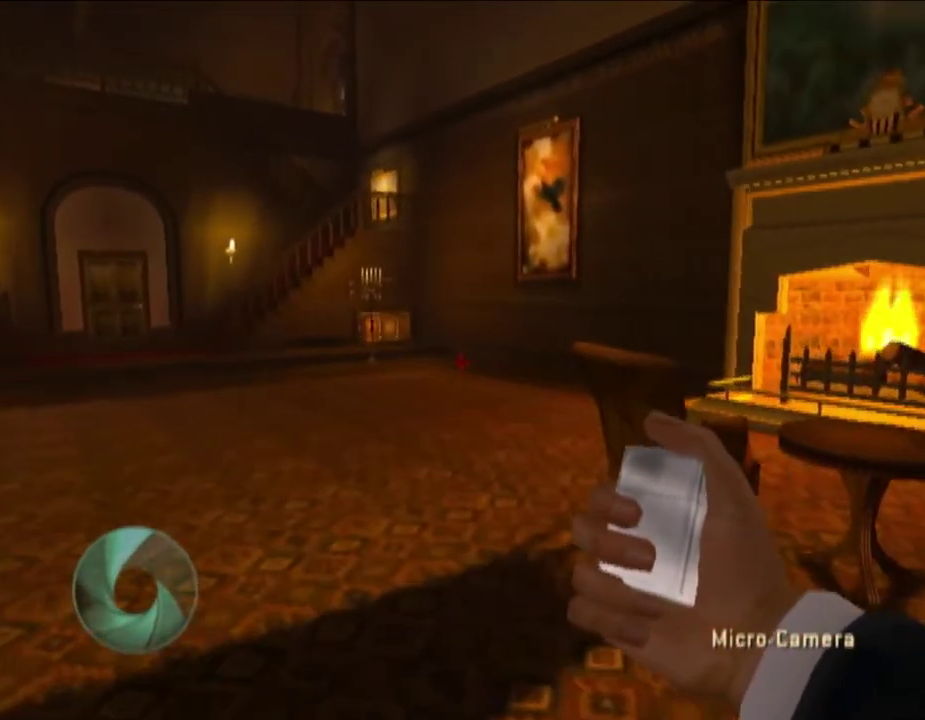
{"buttons": [], "left_stick": "up-left", "right_stick": "center", "events": []}
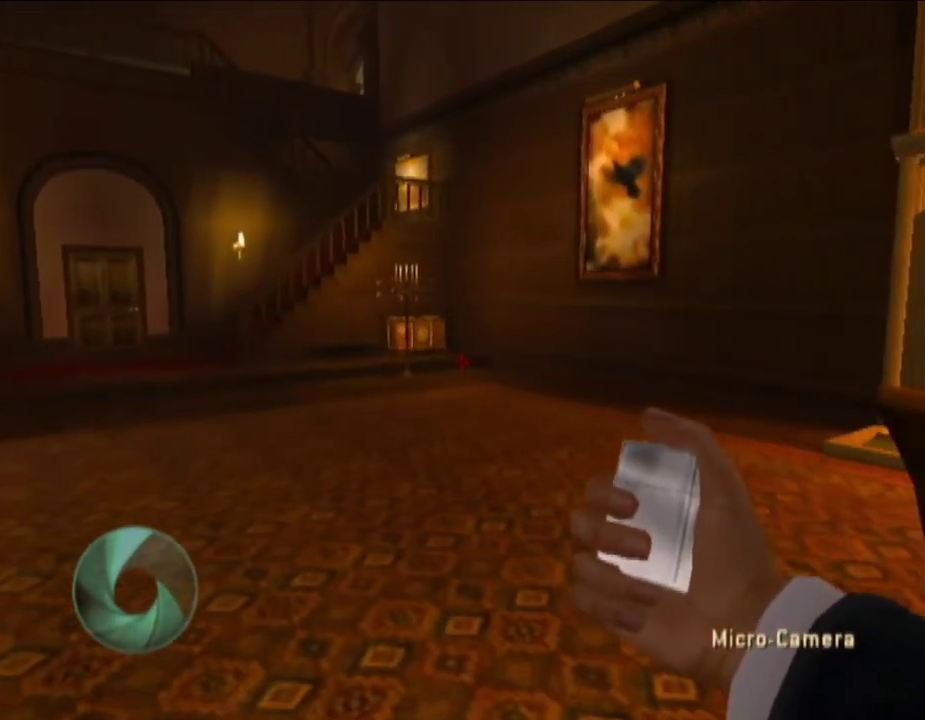
{"buttons": [], "left_stick": "up-left", "right_stick": "center", "events": []}
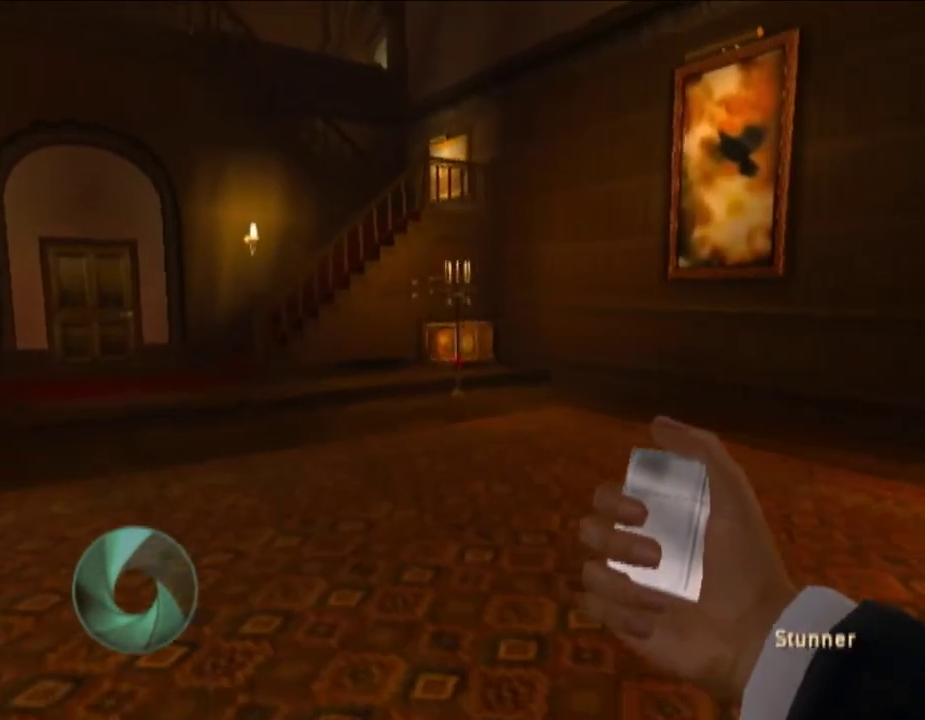
{"buttons": [], "left_stick": "up-left", "right_stick": "center", "events": [[33, "DPAD_UP", "down"], [133, "DPAD_UP", "up"]]}
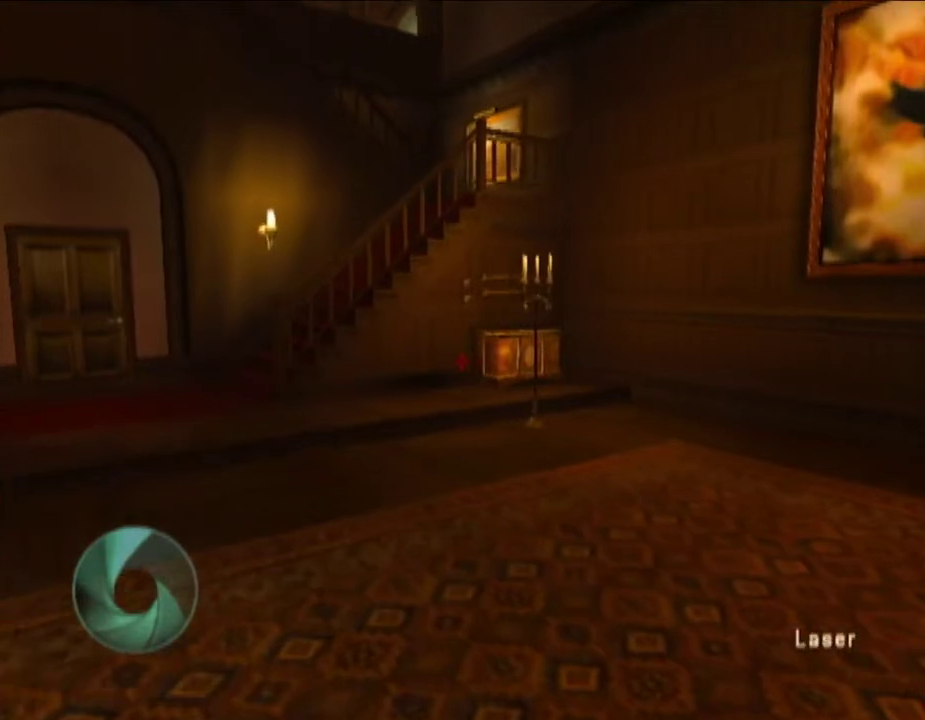
{"buttons": [], "left_stick": "up-left", "right_stick": "center", "events": [[50, "DPAD_UP", "down"], [150, "DPAD_UP", "up"]]}
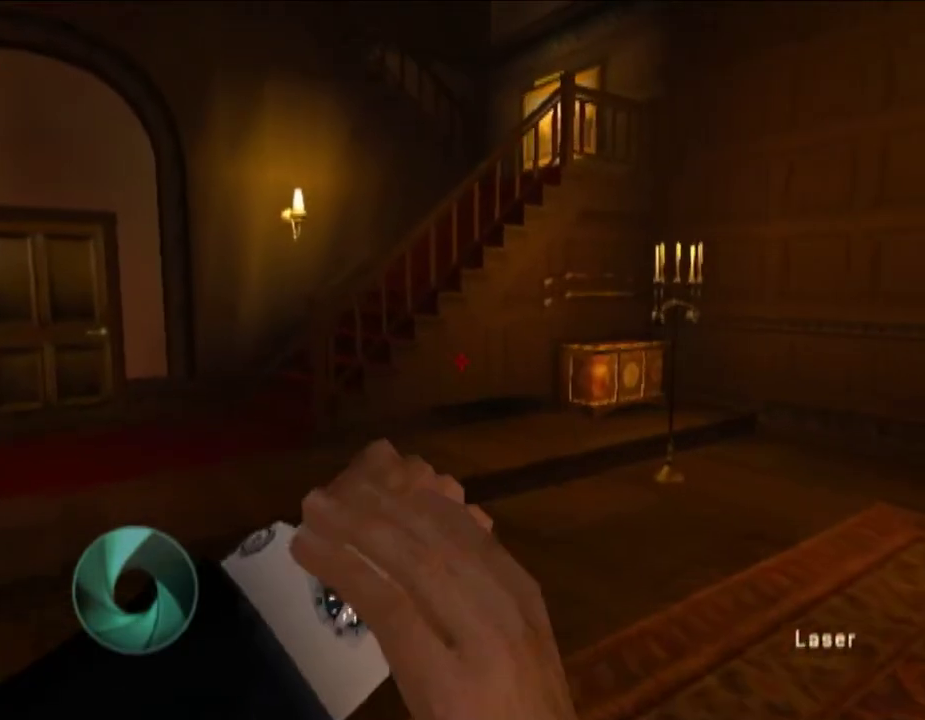
{"buttons": [], "left_stick": "up-left", "right_stick": "center", "events": [[200, "right_stick", "down-right"], [350, "right_stick", "center"]]}
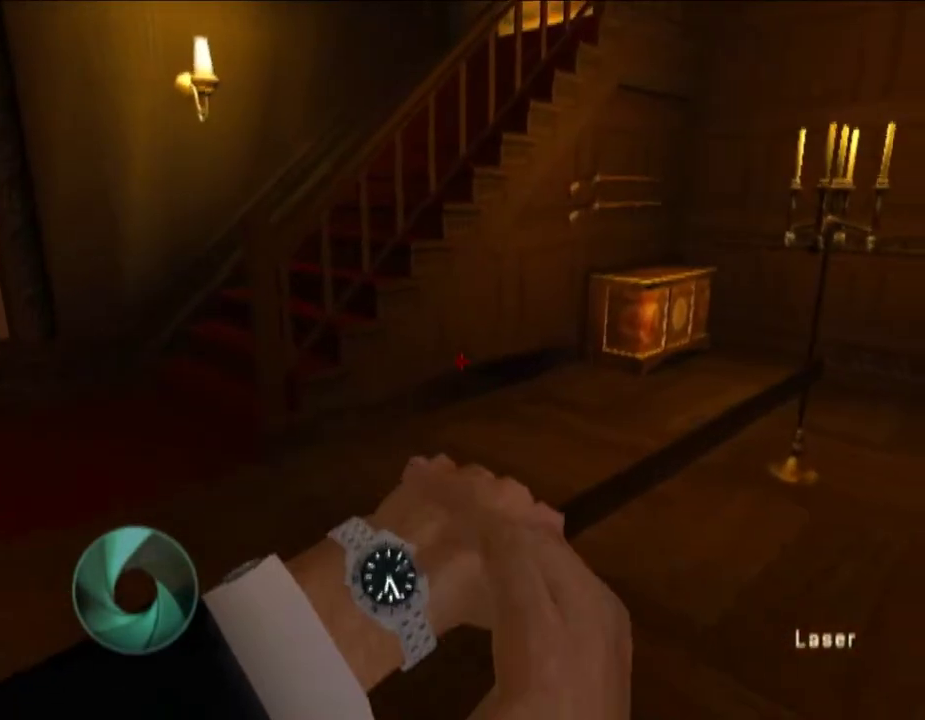
{"buttons": [], "left_stick": "up-left", "right_stick": "center", "events": []}